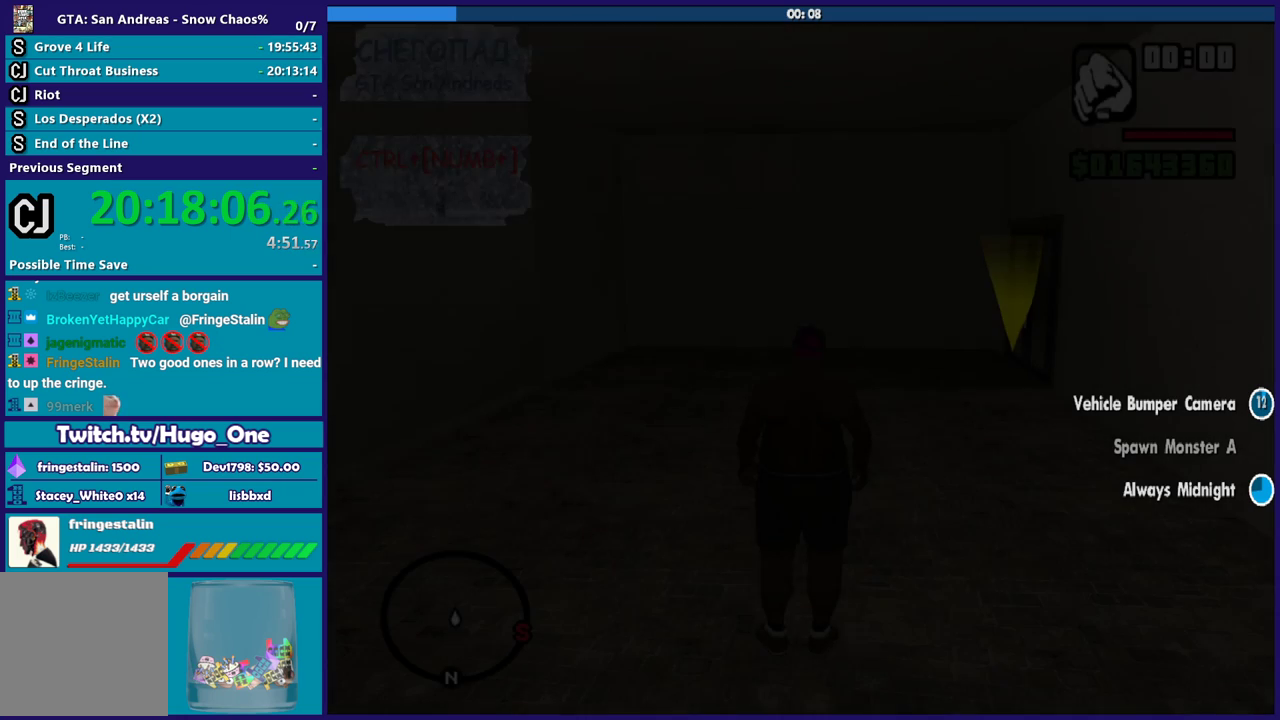
Gameplay with a controller (Xbox layout); each line is a JSON object with the inputs held at the frame after it. "events" lists button and stick changes between this image and that frame as [ms after this image, input, new state], when the widget could be followed in between.
{"buttons": [], "left_stick": "up-right", "right_stick": "center", "events": [[401, "left_stick", "up-right"]]}
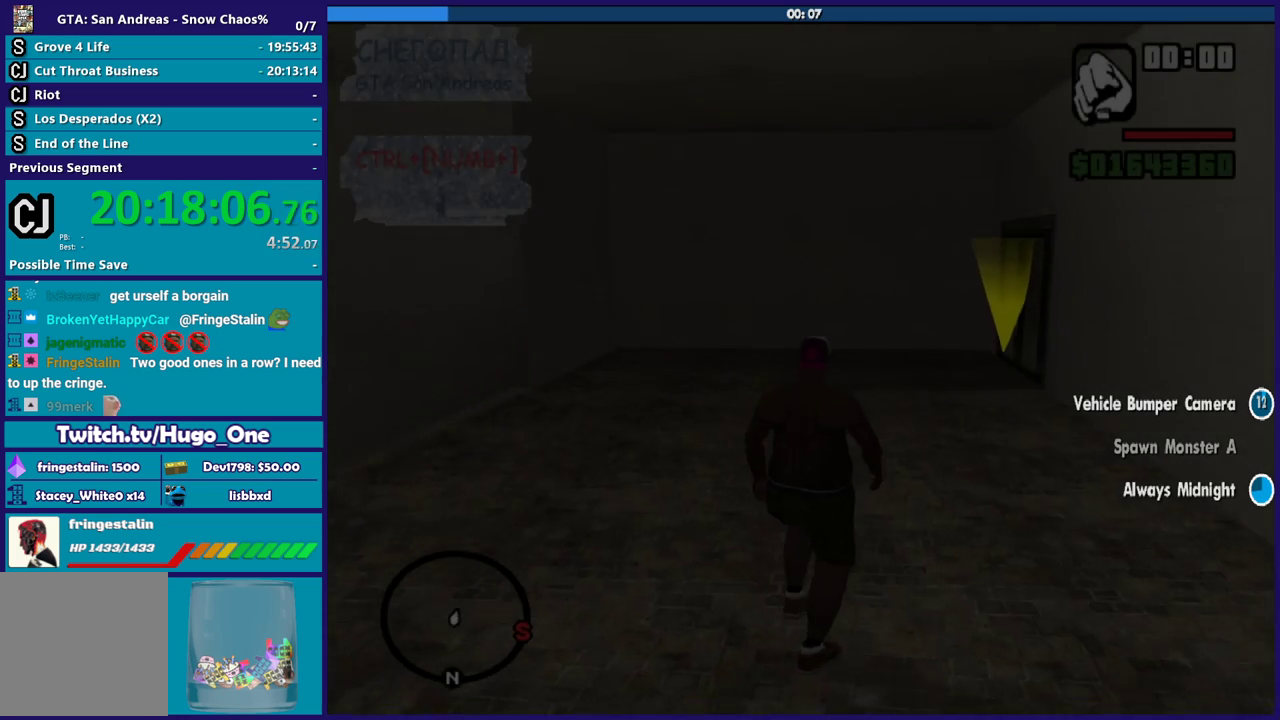
{"buttons": [], "left_stick": "up", "right_stick": "center", "events": [[500, "left_stick", "up"]]}
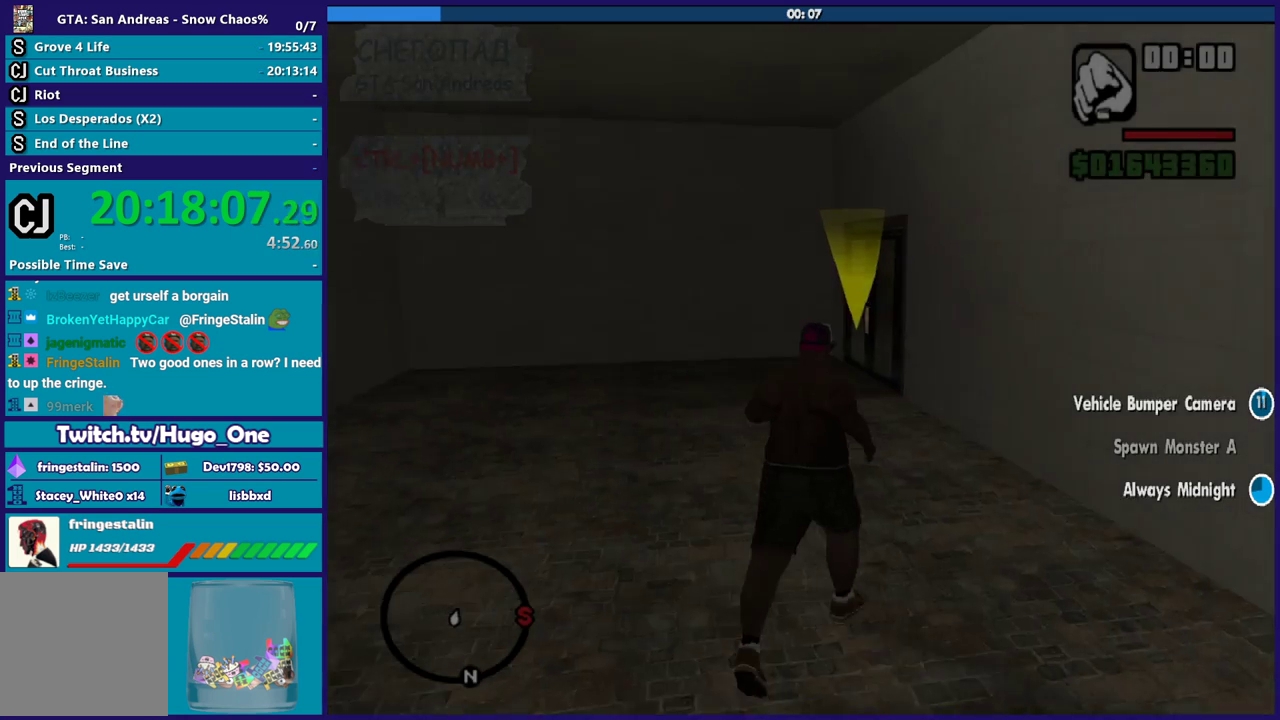
{"buttons": [], "left_stick": "up", "right_stick": "center", "events": [[134, "A", "down"], [267, "A", "up"], [334, "A", "down"], [467, "A", "up"]]}
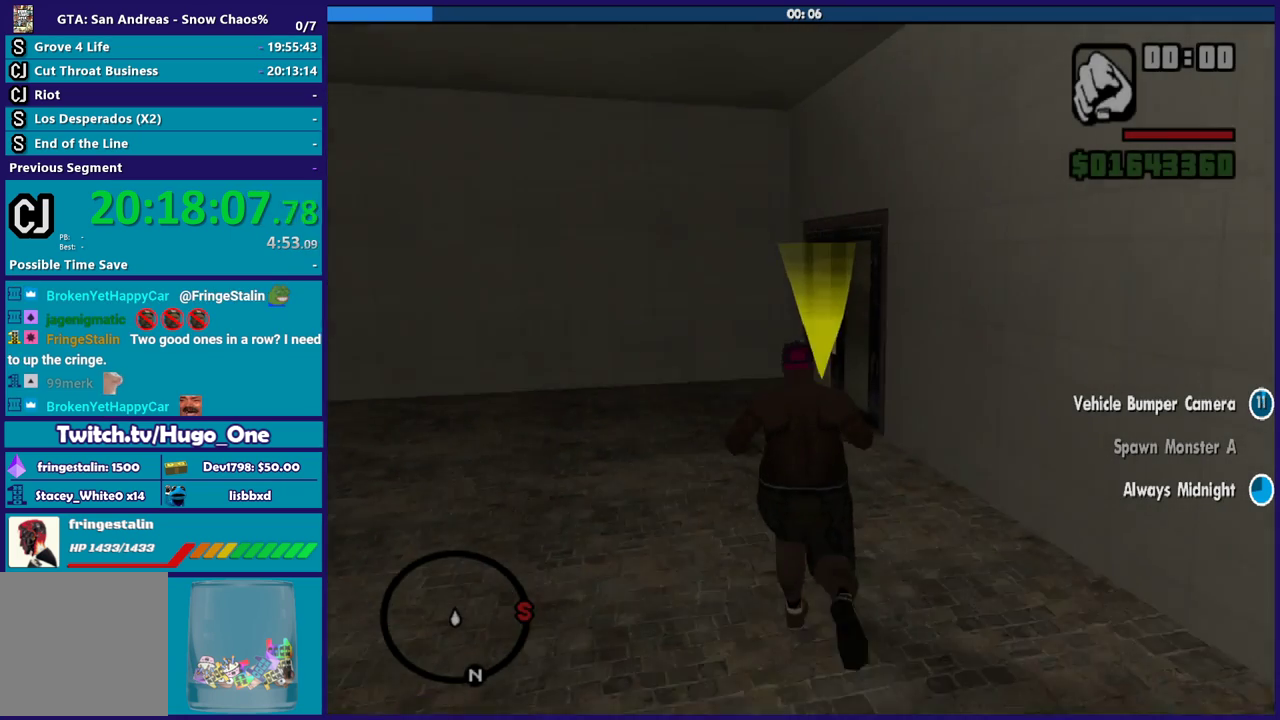
{"buttons": ["A"], "left_stick": "up", "right_stick": "center", "events": [[33, "A", "down"], [133, "A", "up"], [233, "A", "down"], [367, "A", "up"], [434, "A", "down"]]}
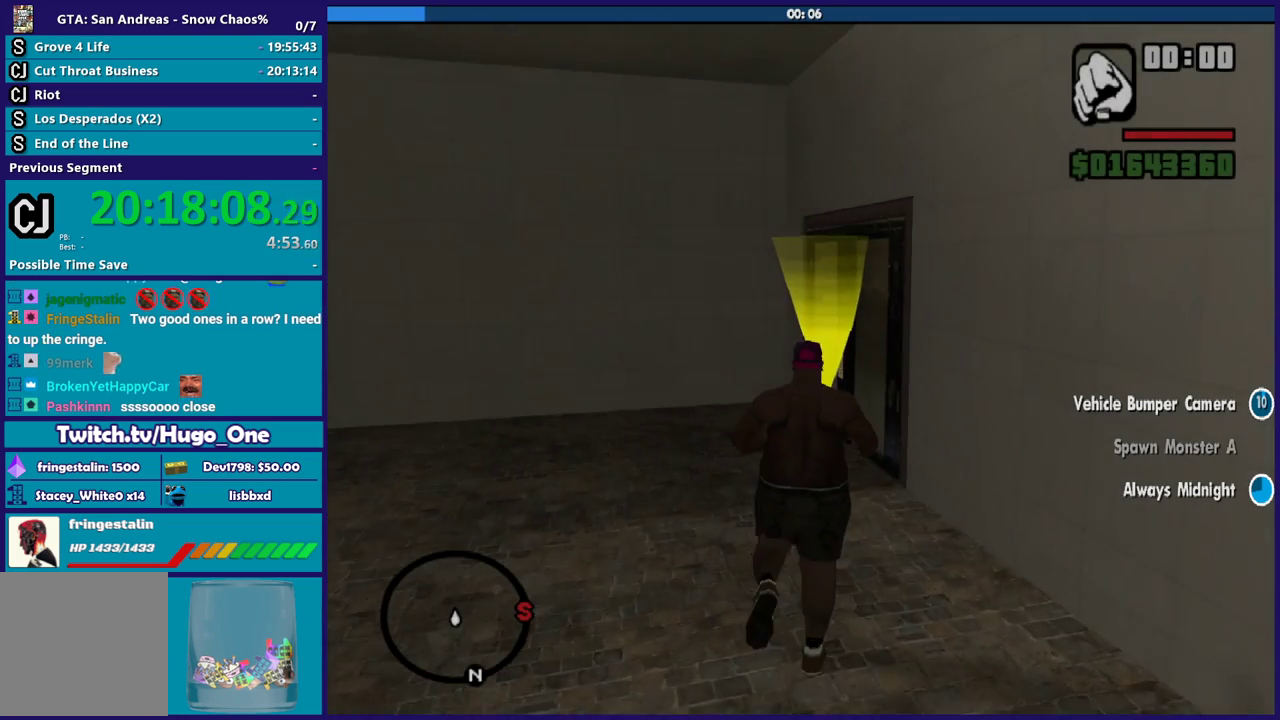
{"buttons": [], "left_stick": "up", "right_stick": "center", "events": [[34, "A", "up"], [134, "A", "down"], [234, "A", "up"], [334, "A", "down"], [434, "A", "up"]]}
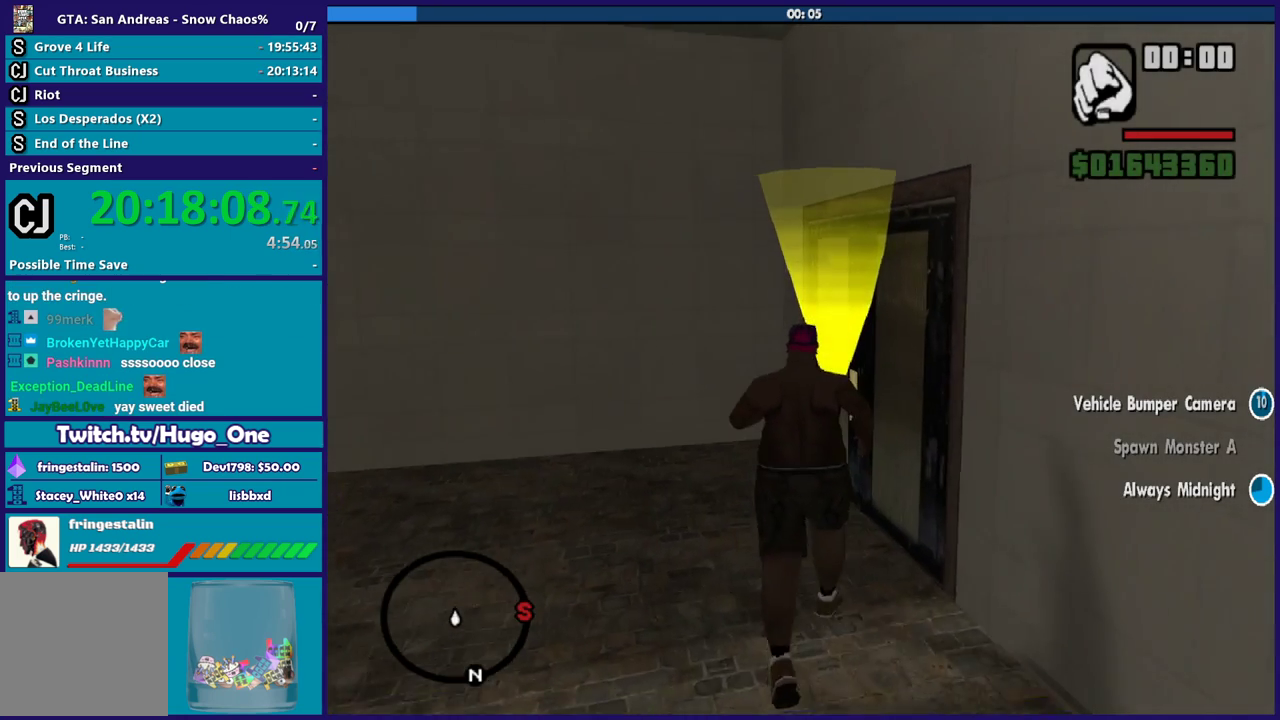
{"buttons": [], "left_stick": "up", "right_stick": "down", "events": [[33, "A", "down"], [133, "A", "up"], [367, "right_stick", "down"]]}
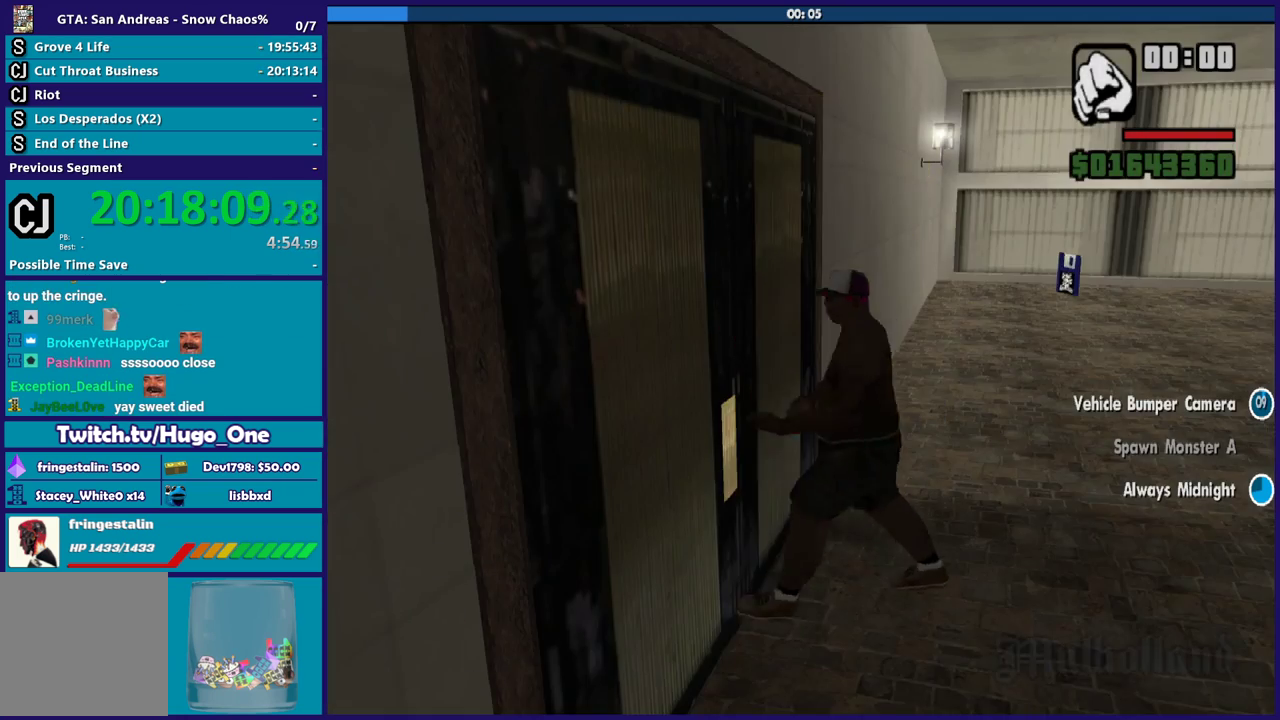
{"buttons": ["A"], "left_stick": "up", "right_stick": "center", "events": [[34, "right_stick", "center"], [167, "A", "down"], [301, "A", "up"], [401, "A", "down"]]}
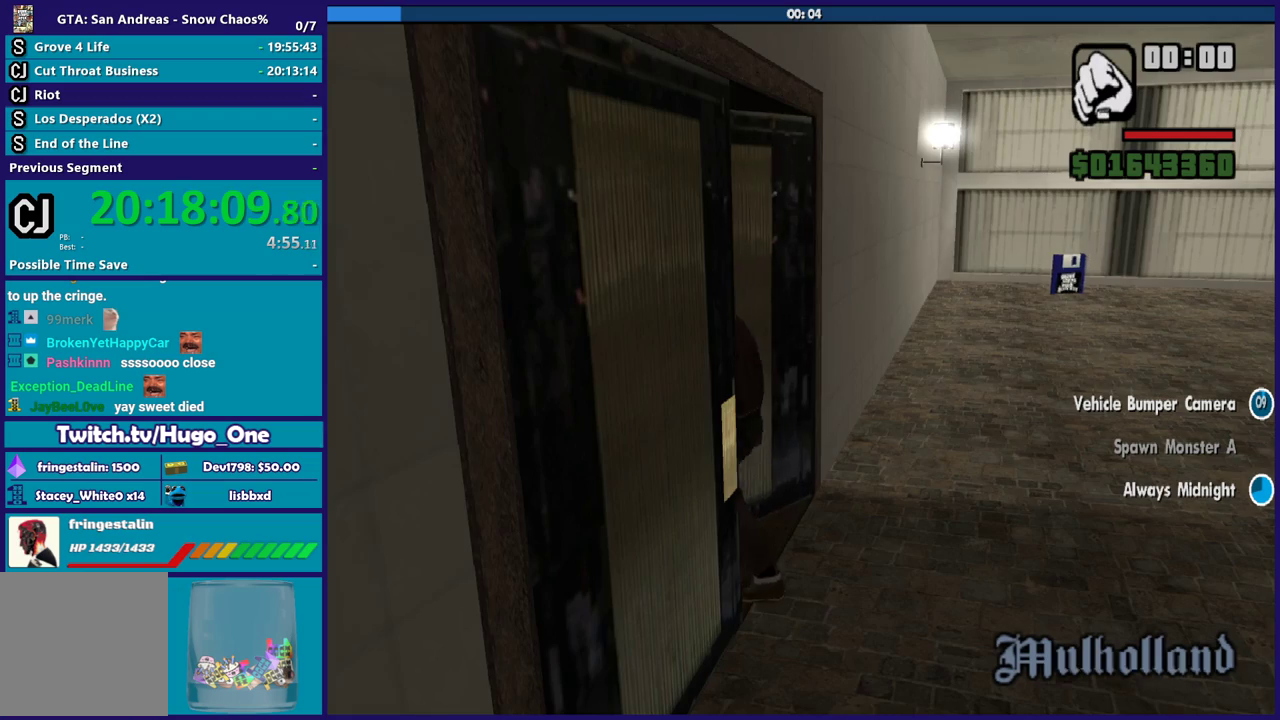
{"buttons": [], "left_stick": "up", "right_stick": "center", "events": [[33, "A", "up"], [167, "A", "down"], [267, "A", "up"], [367, "A", "down"], [467, "A", "up"]]}
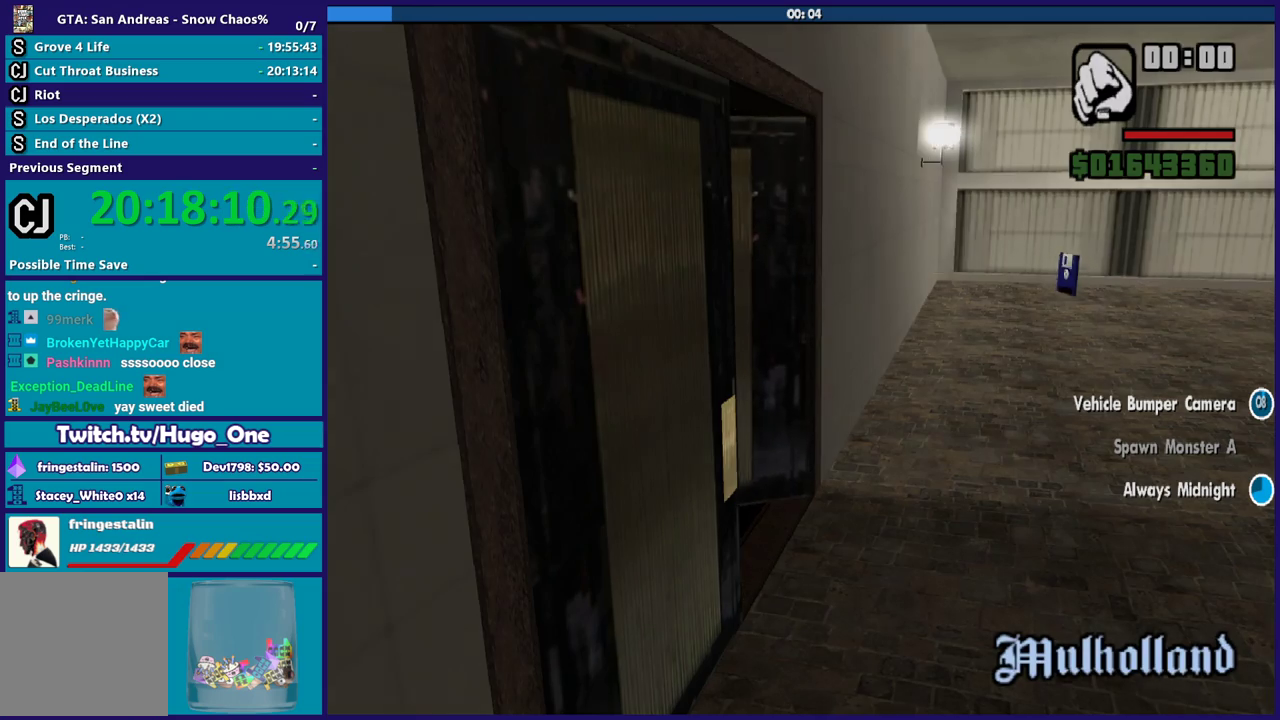
{"buttons": ["A"], "left_stick": "up", "right_stick": "center", "events": [[34, "A", "down"], [167, "A", "up"], [267, "A", "down"], [401, "A", "up"], [501, "A", "down"]]}
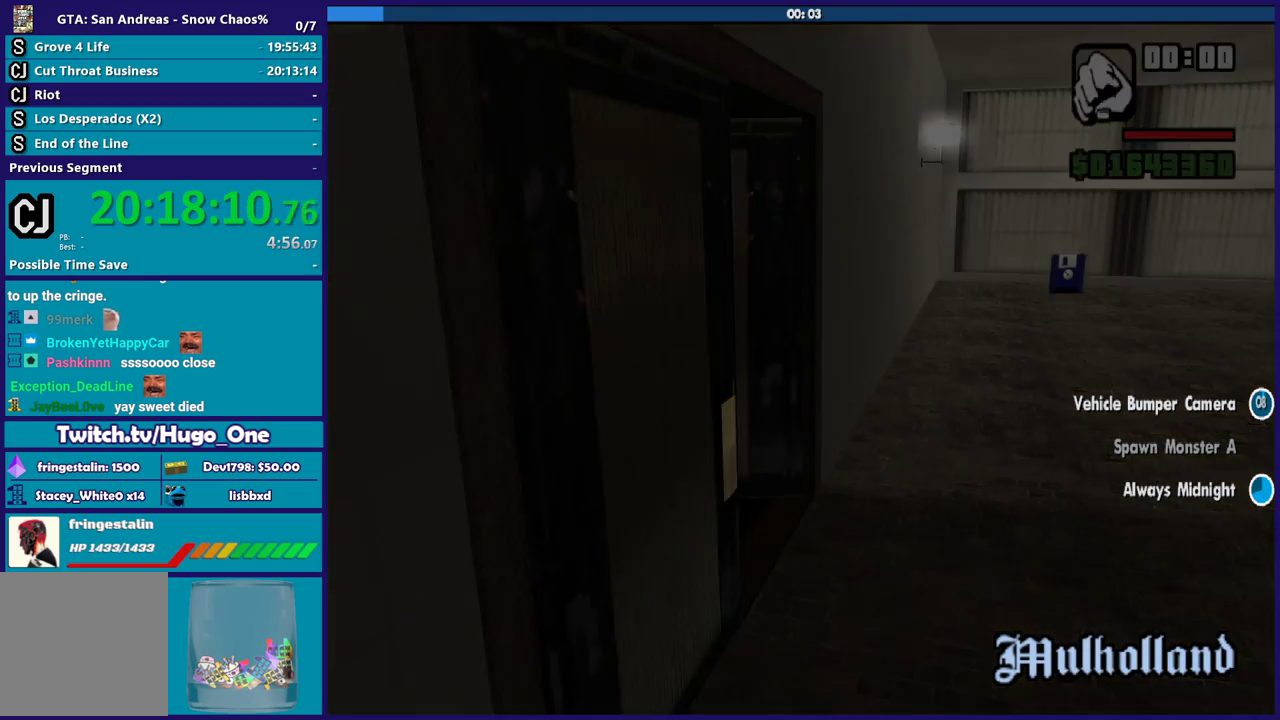
{"buttons": [], "left_stick": "up", "right_stick": "center", "events": [[100, "A", "up"], [233, "A", "down"], [300, "A", "up"]]}
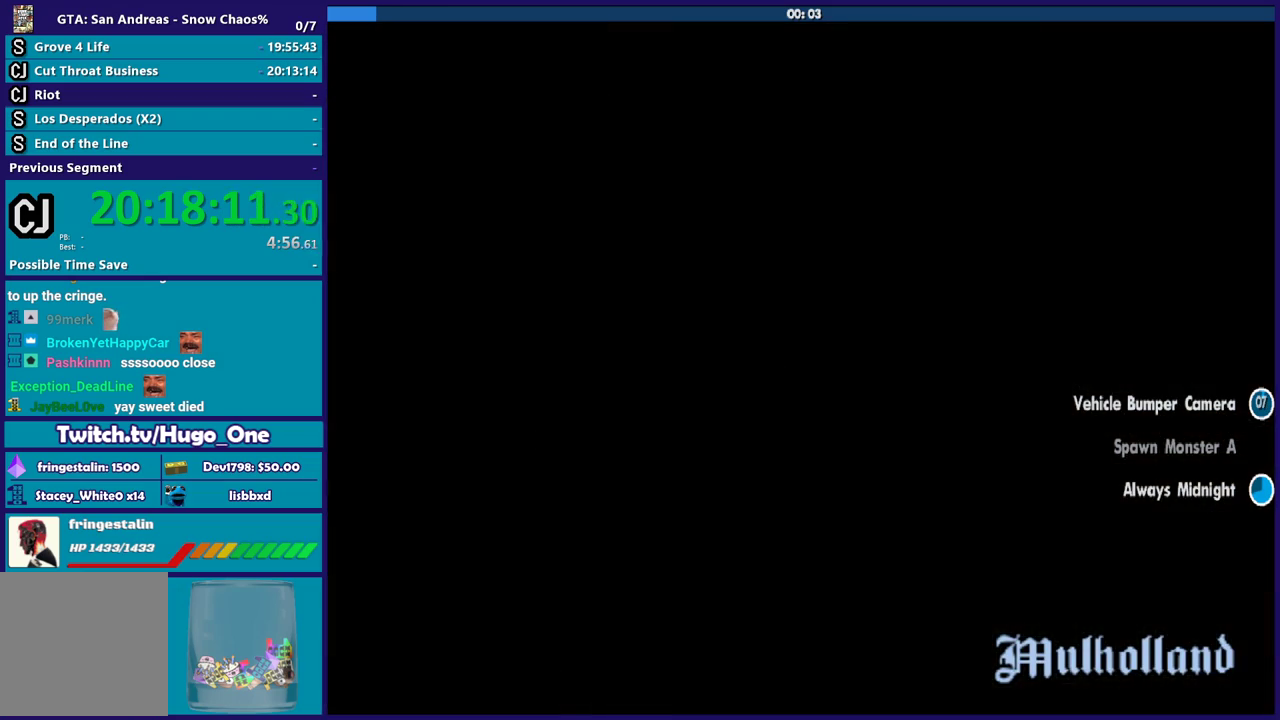
{"buttons": [], "left_stick": "up", "right_stick": "right", "events": [[34, "right_stick", "right"]]}
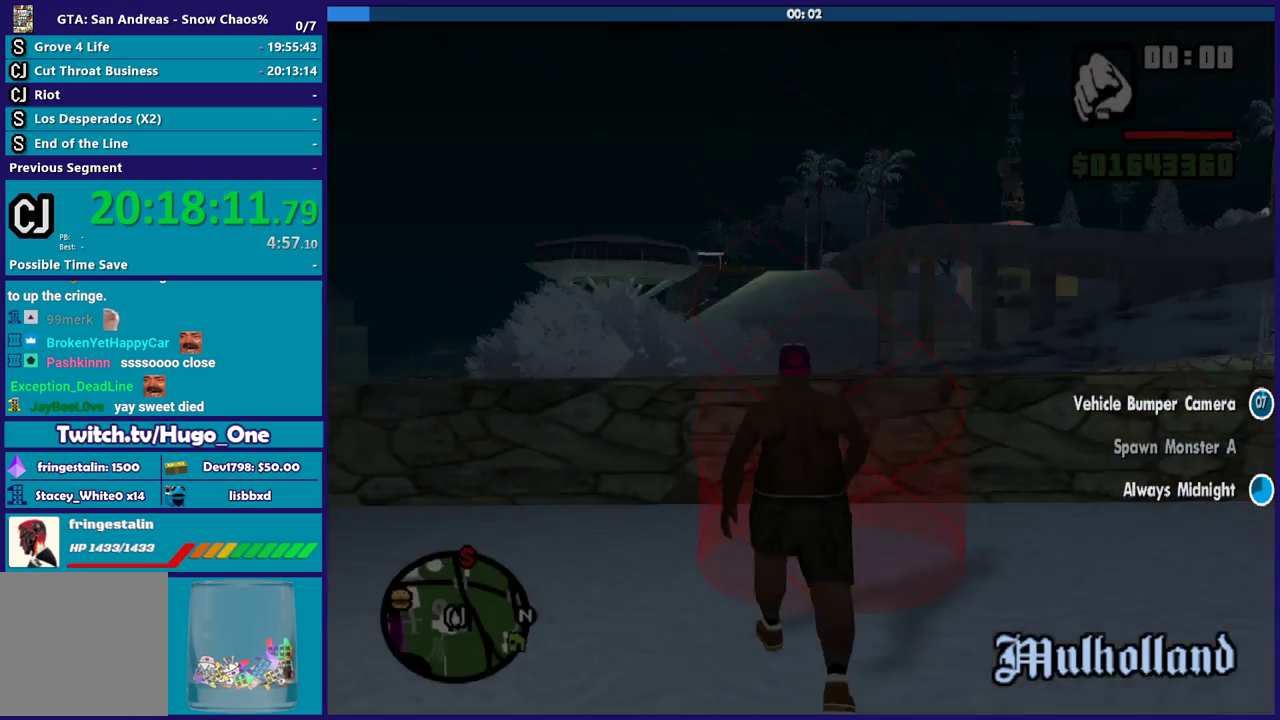
{"buttons": [], "left_stick": "up", "right_stick": "center", "events": [[200, "right_stick", "down-right"], [300, "right_stick", "center"], [333, "left_stick", "up-left"], [500, "left_stick", "up"]]}
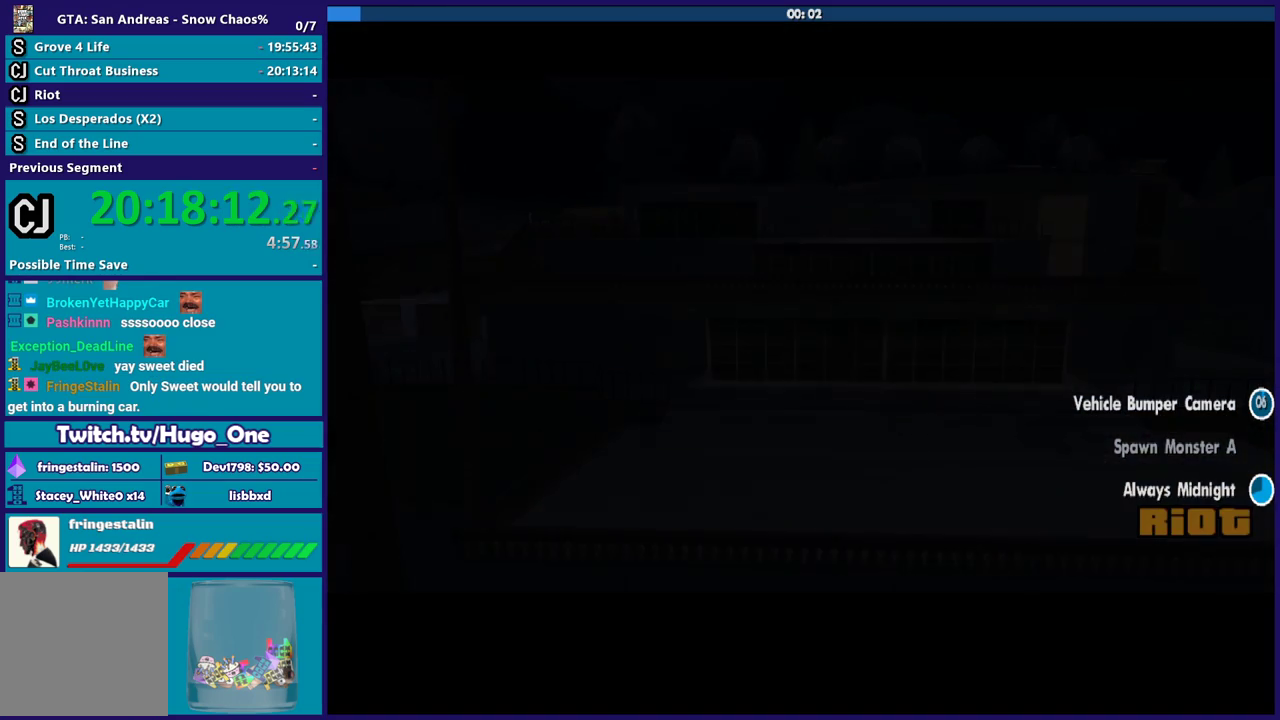
{"buttons": [], "left_stick": "center", "right_stick": "center", "events": [[67, "left_stick", "center"], [134, "A", "down"], [267, "A", "up"], [367, "A", "down"], [434, "A", "up"]]}
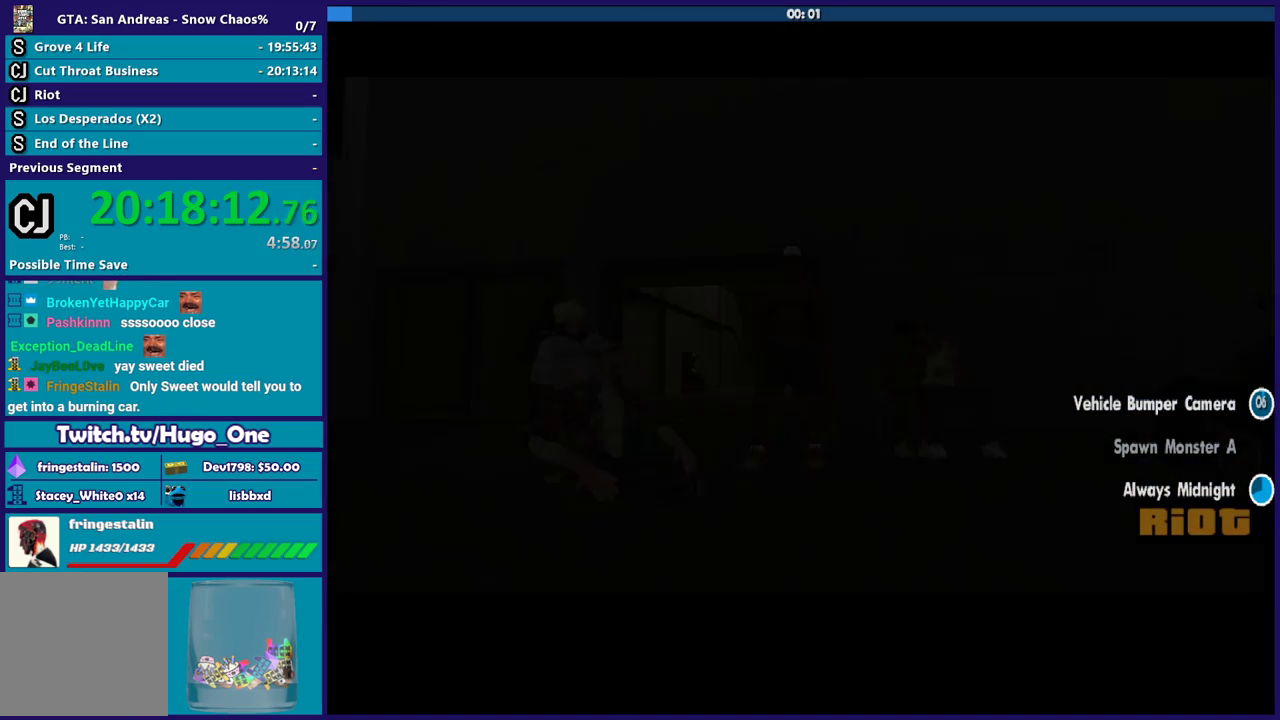
{"buttons": ["A"], "left_stick": "center", "right_stick": "center", "events": [[66, "A", "down"], [167, "A", "up"], [267, "A", "down"], [367, "A", "up"], [500, "A", "down"]]}
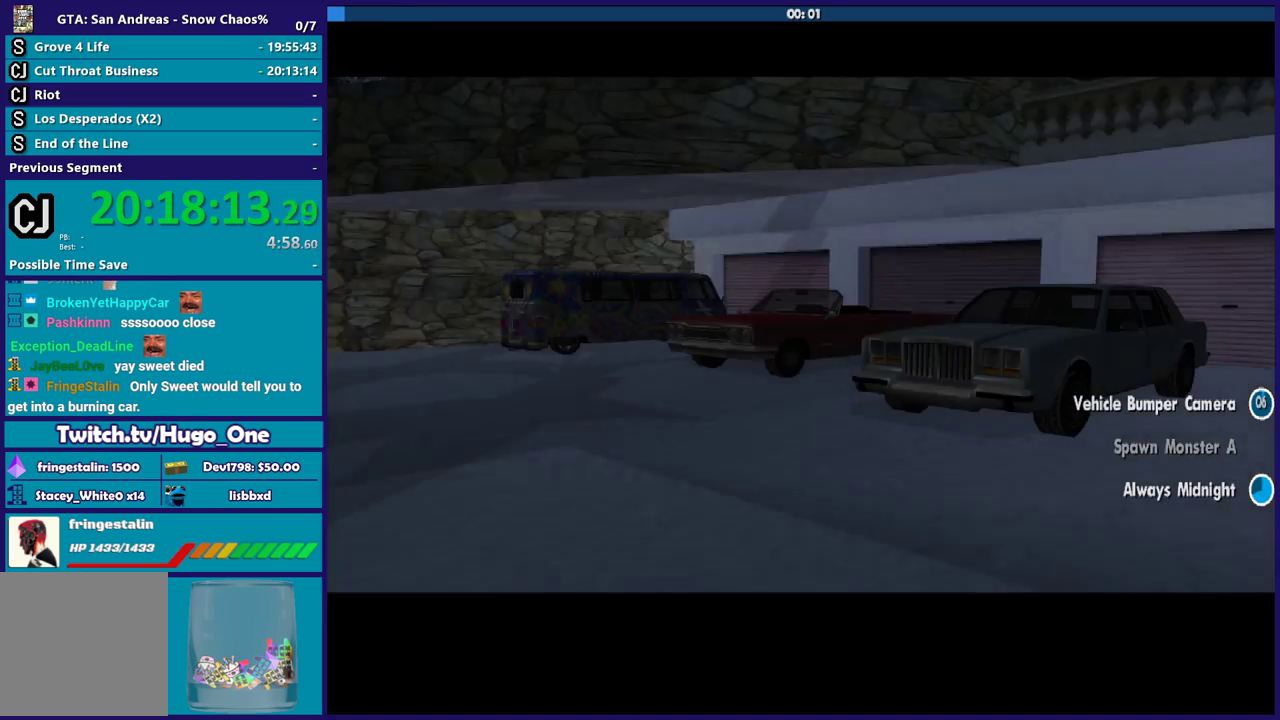
{"buttons": [], "left_stick": "up-left", "right_stick": "center", "events": [[67, "A", "up"], [167, "A", "down"], [234, "left_stick", "up-left"], [267, "A", "up"], [367, "A", "down"], [467, "A", "up"]]}
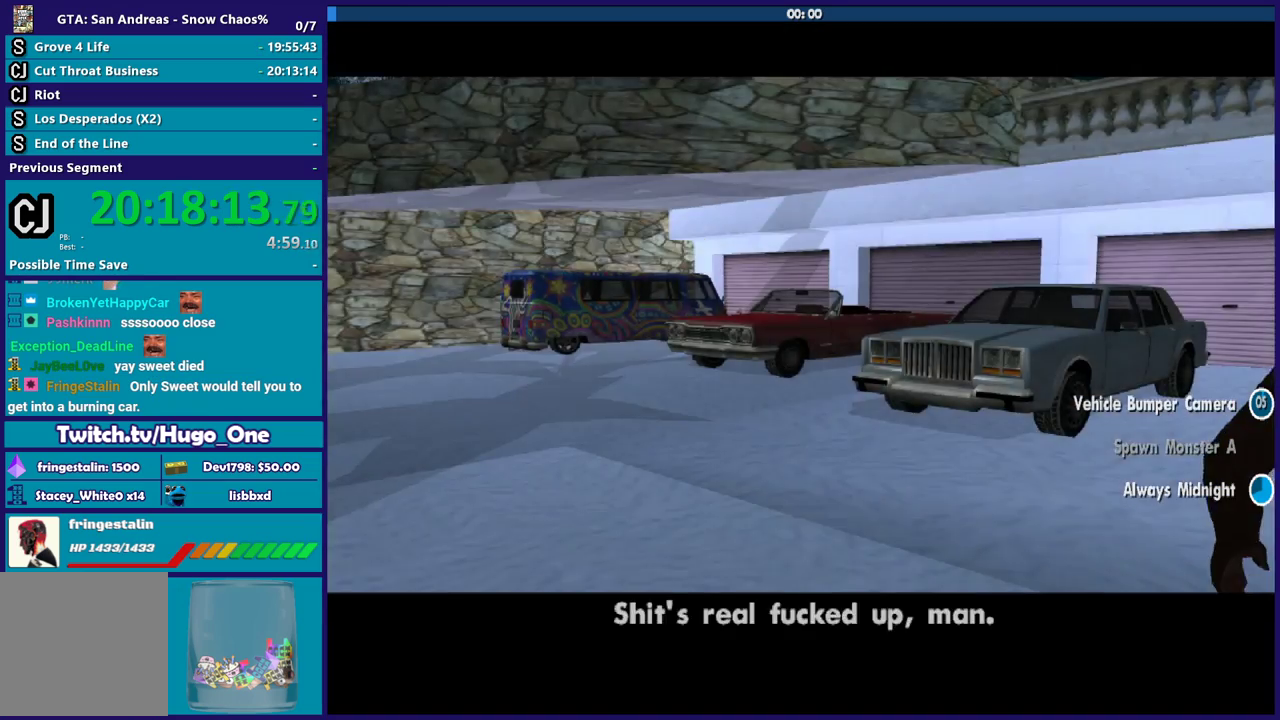
{"buttons": ["A"], "left_stick": "center", "right_stick": "center", "events": [[66, "A", "down"], [133, "A", "up"], [233, "A", "down"], [233, "left_stick", "center"], [333, "A", "up"], [434, "A", "down"]]}
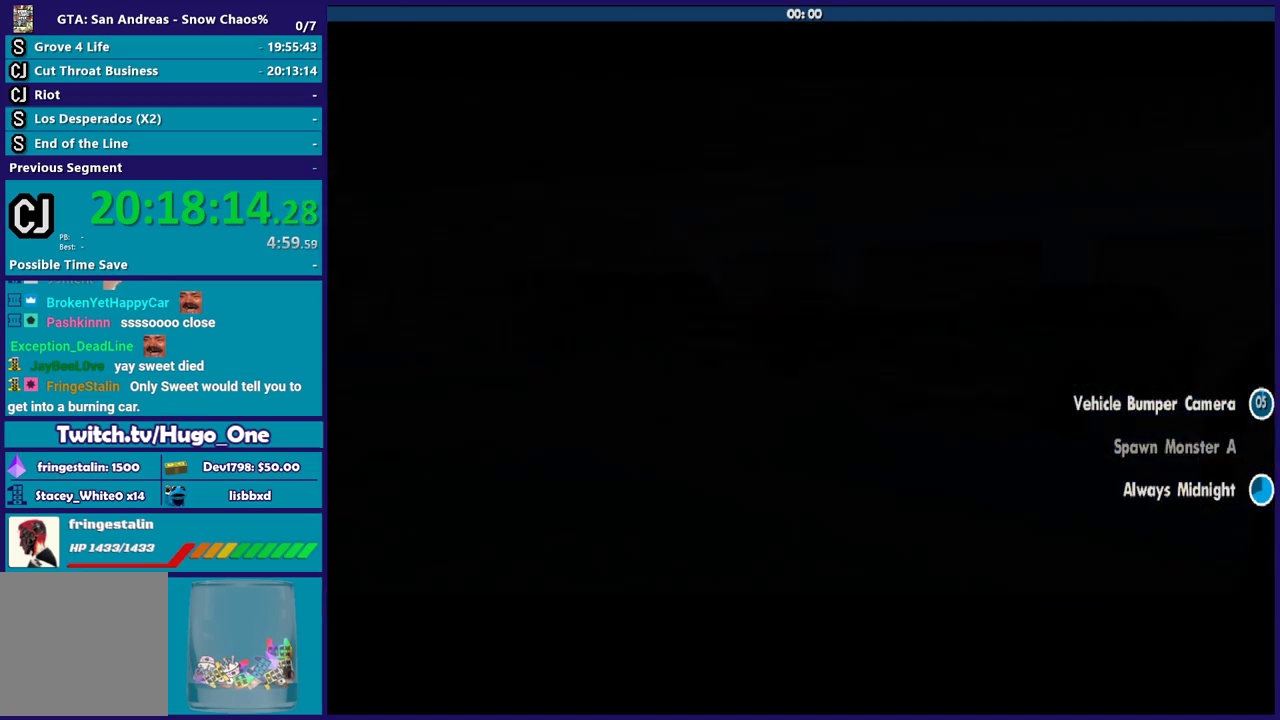
{"buttons": ["R2"], "left_stick": "center", "right_stick": "down-left", "events": [[34, "A", "up"], [167, "right_stick", "down-left"], [501, "R2", "down"]]}
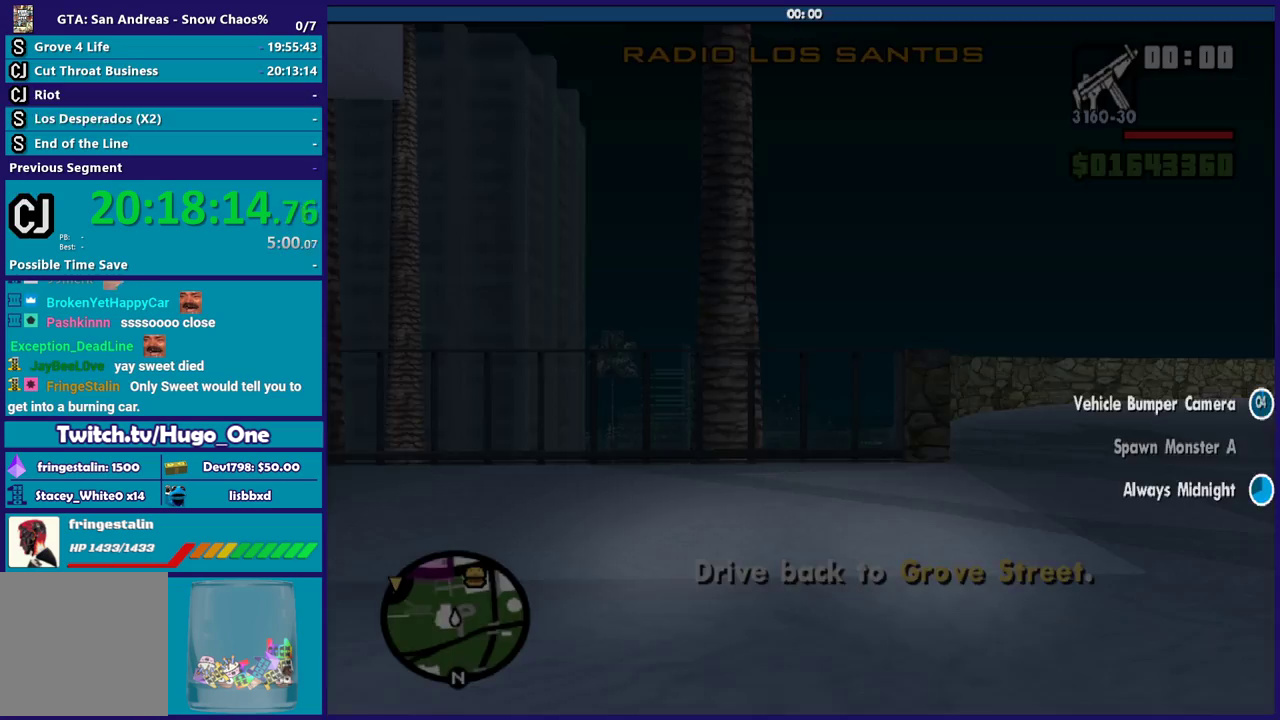
{"buttons": ["R2"], "left_stick": "center", "right_stick": "center", "events": [[66, "left_stick", "left"], [333, "left_stick", "center"], [467, "right_stick", "center"]]}
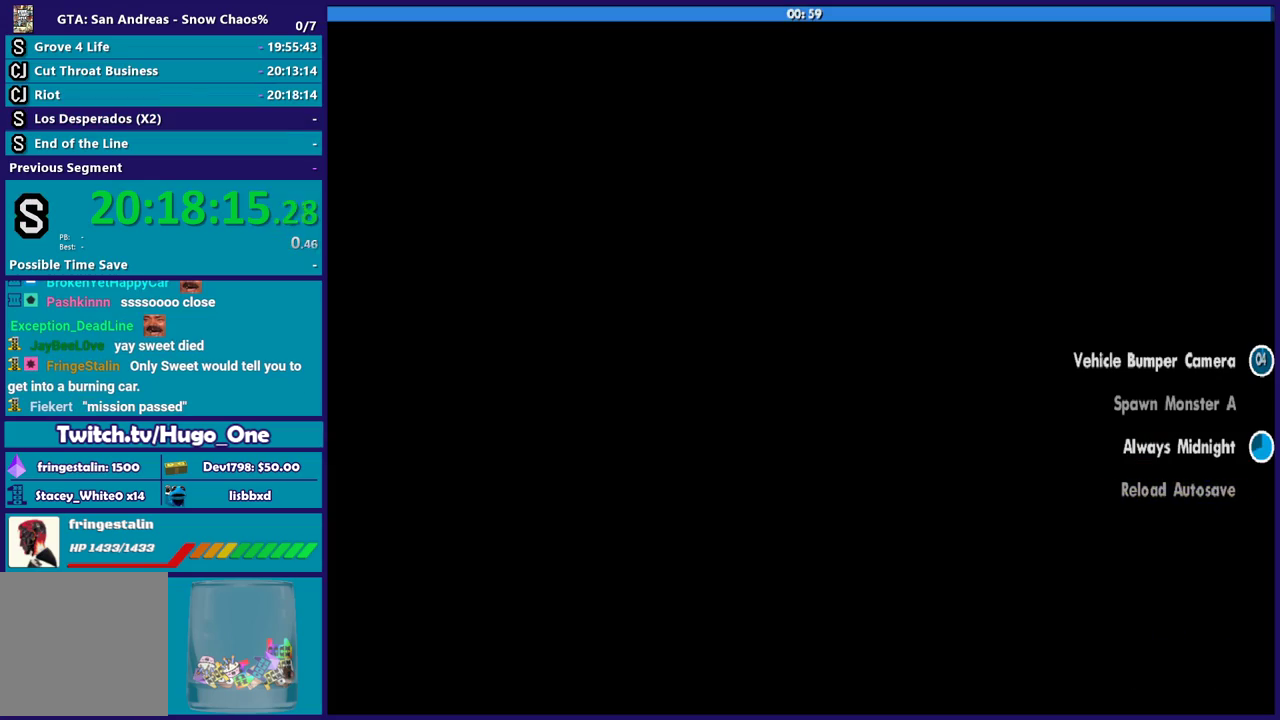
{"buttons": [], "left_stick": "center", "right_stick": "center", "events": [[34, "R2", "up"]]}